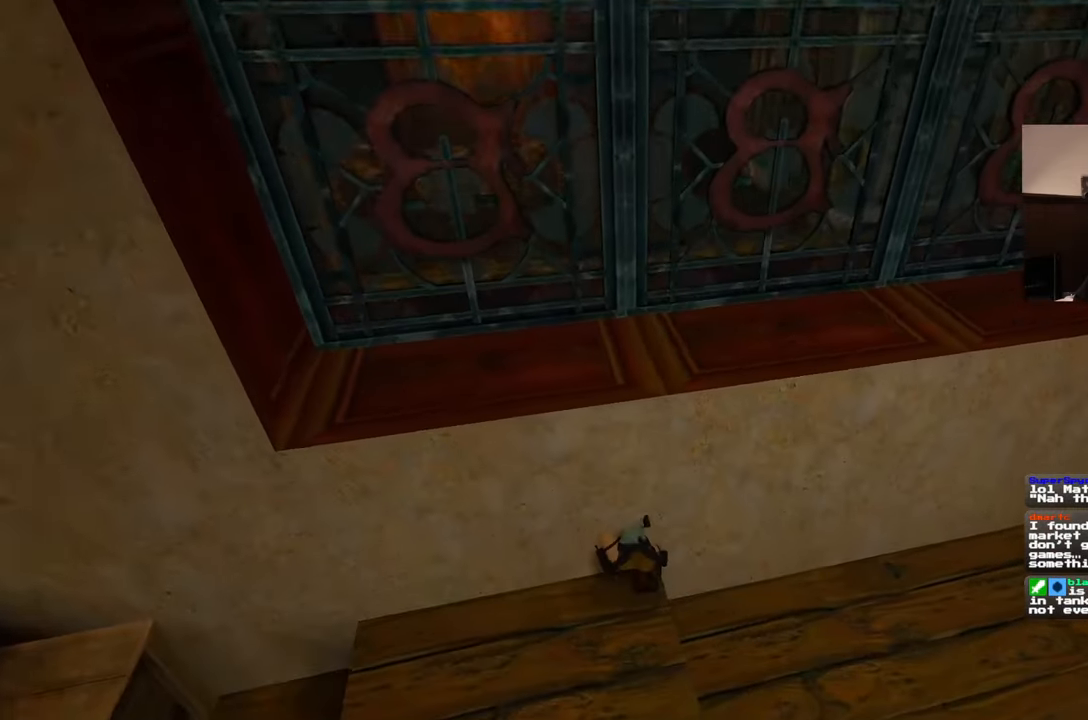
Gameplay with a controller (PlayStation layout); each line is a JSON object with the inputs held at the frame after it. "events" lists button and stick changes between this image and that frame as [ms after this image, input, new state], when the widget could be followed in between. Not read: L2 L3 R2 R3 SQUARE START.
{"buttons": [], "left_stick": "center", "right_stick": "left"}
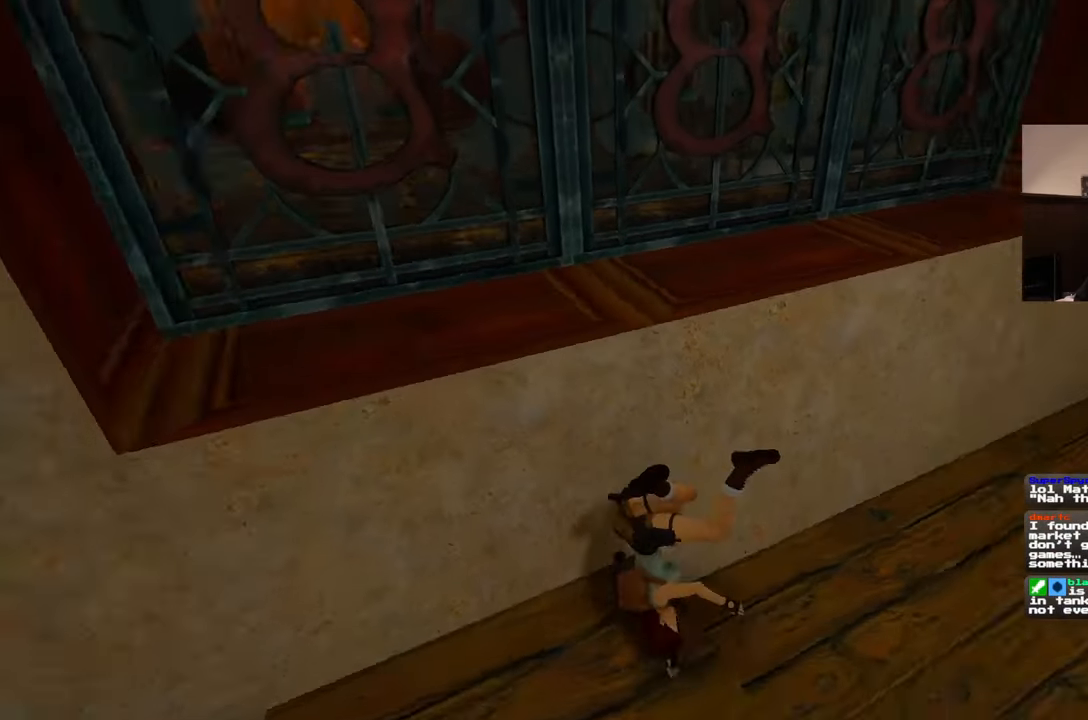
{"buttons": [], "left_stick": "center", "right_stick": "left", "events": [[17, "left_stick", "left"], [267, "left_stick", "up-left"], [467, "left_stick", "center"]]}
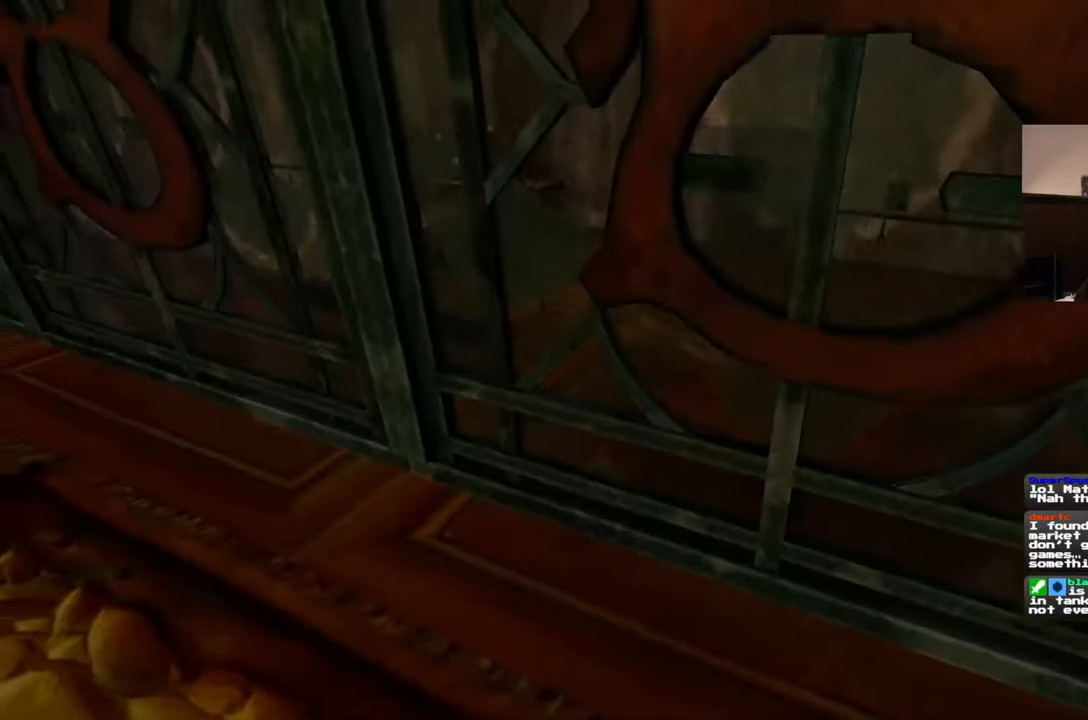
{"buttons": [], "left_stick": "up", "right_stick": "center", "events": [[33, "right_stick", "center"], [167, "left_stick", "up"]]}
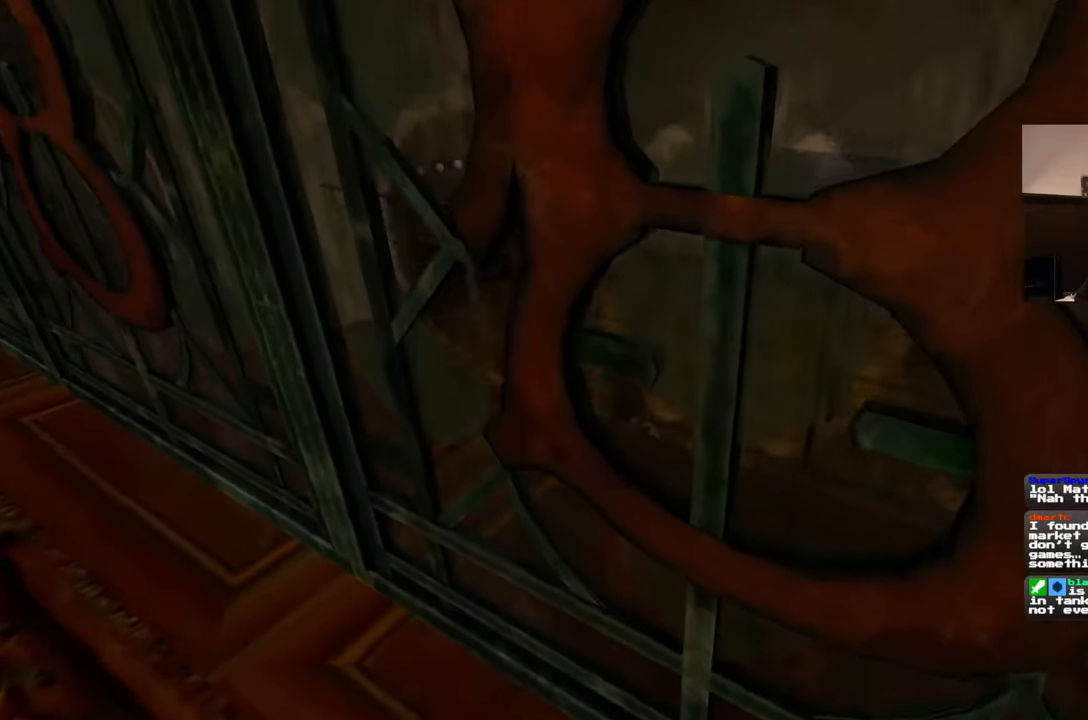
{"buttons": [], "left_stick": "up", "right_stick": "center", "events": []}
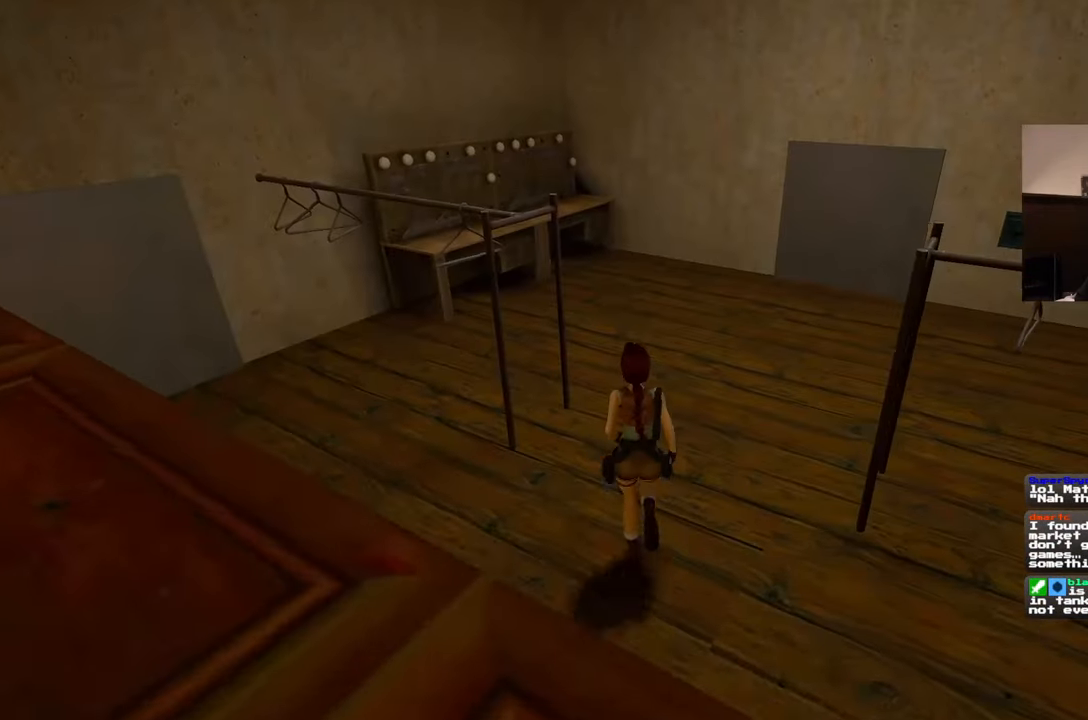
{"buttons": [], "left_stick": "up", "right_stick": "left", "events": [[200, "right_stick", "left"], [217, "left_stick", "right"], [267, "left_stick", "down-right"], [417, "left_stick", "center"], [467, "left_stick", "up"]]}
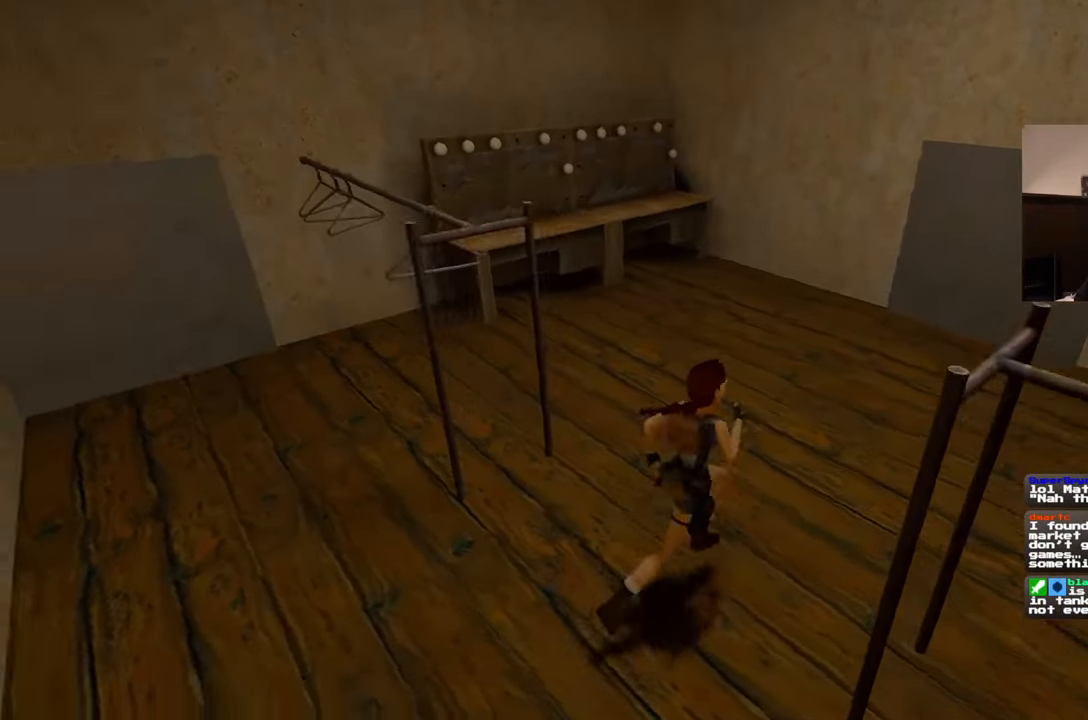
{"buttons": [], "left_stick": "center", "right_stick": "up-left", "events": [[217, "left_stick", "center"], [367, "right_stick", "up-left"]]}
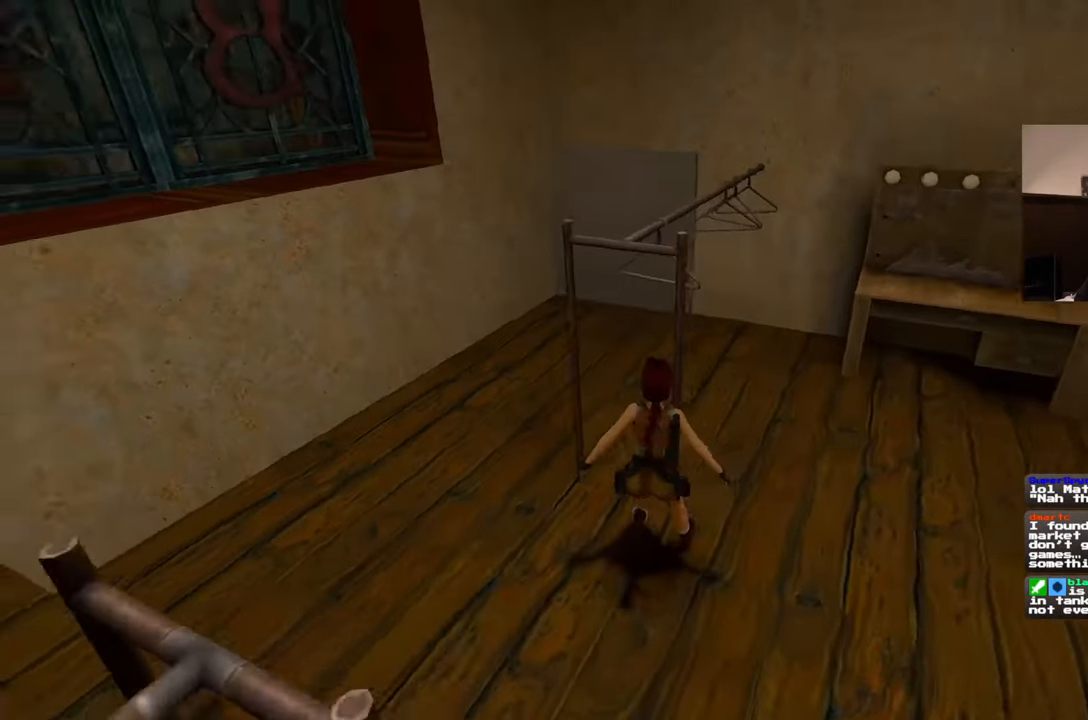
{"buttons": [], "left_stick": "left", "right_stick": "left", "events": [[33, "left_stick", "up-left"], [217, "right_stick", "center"], [350, "right_stick", "left"], [417, "left_stick", "left"]]}
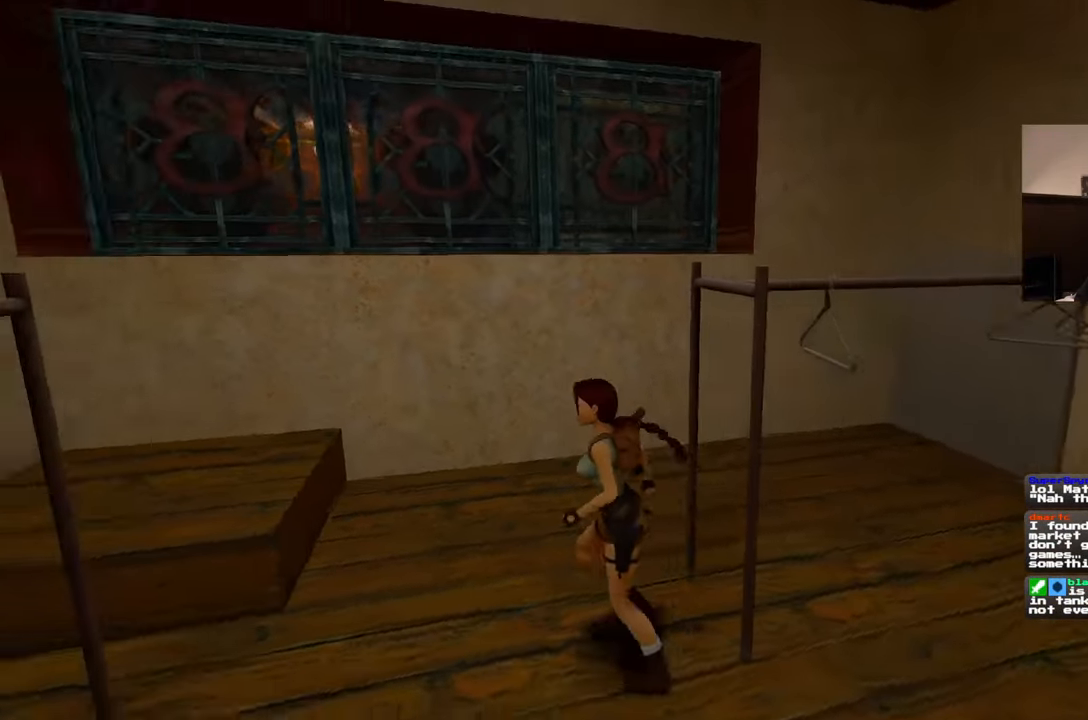
{"buttons": [], "left_stick": "up", "right_stick": "center", "events": [[117, "left_stick", "up-left"], [117, "right_stick", "center"], [367, "left_stick", "up"]]}
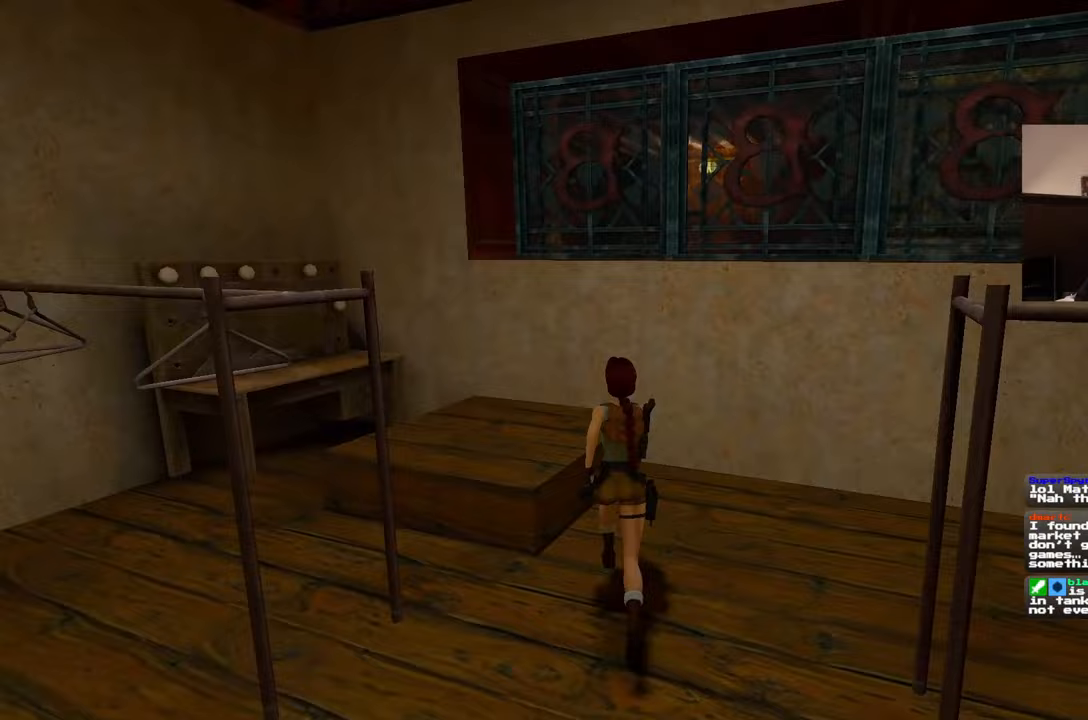
{"buttons": [], "left_stick": "up-left", "right_stick": "center", "events": [[400, "left_stick", "up-left"]]}
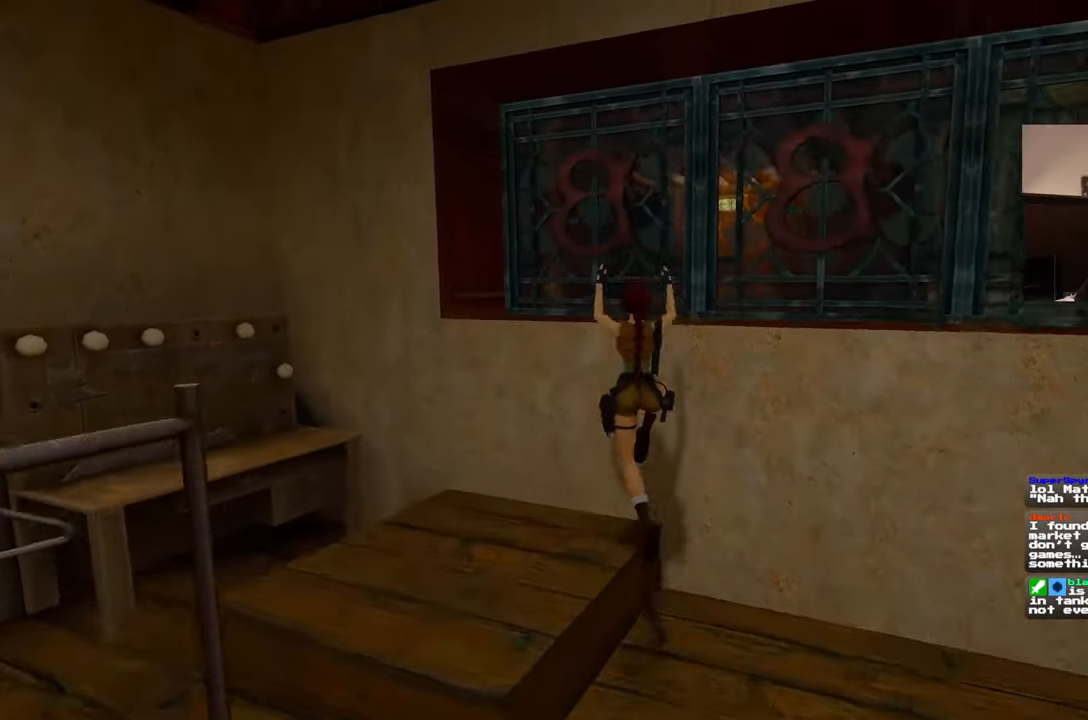
{"buttons": [], "left_stick": "center", "right_stick": "center", "events": [[117, "left_stick", "center"]]}
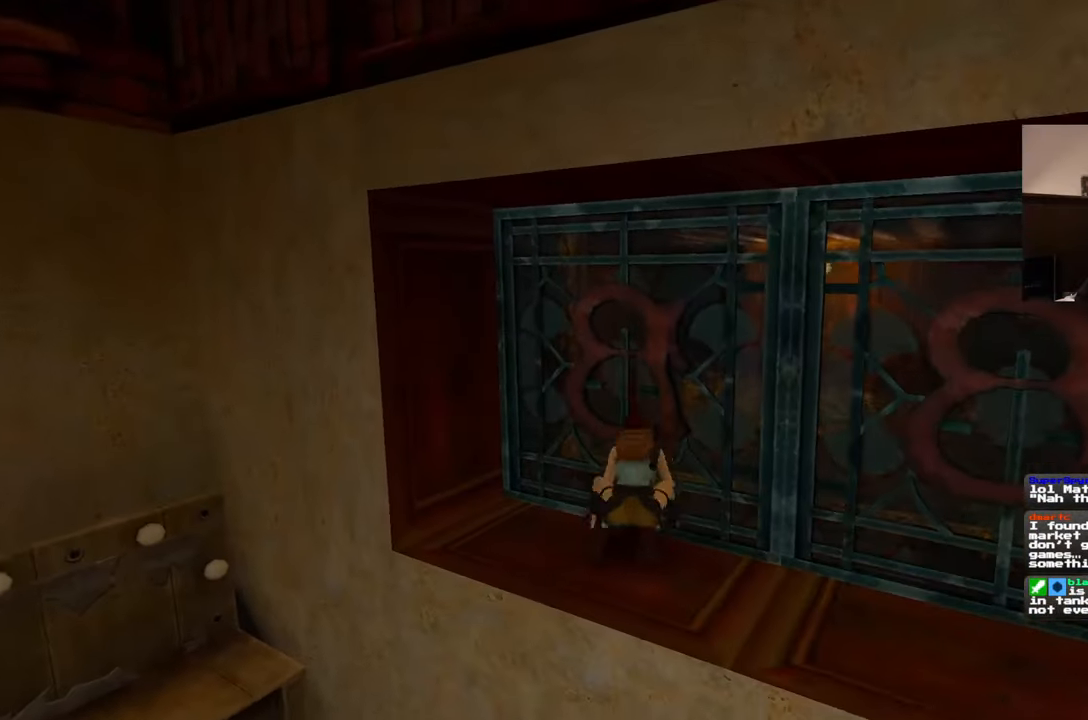
{"buttons": [], "left_stick": "up", "right_stick": "center", "events": [[17, "left_stick", "up-right"], [33, "right_stick", "right"], [217, "right_stick", "center"], [250, "left_stick", "up"], [433, "CIRCLE", "down"], [483, "CIRCLE", "up"]]}
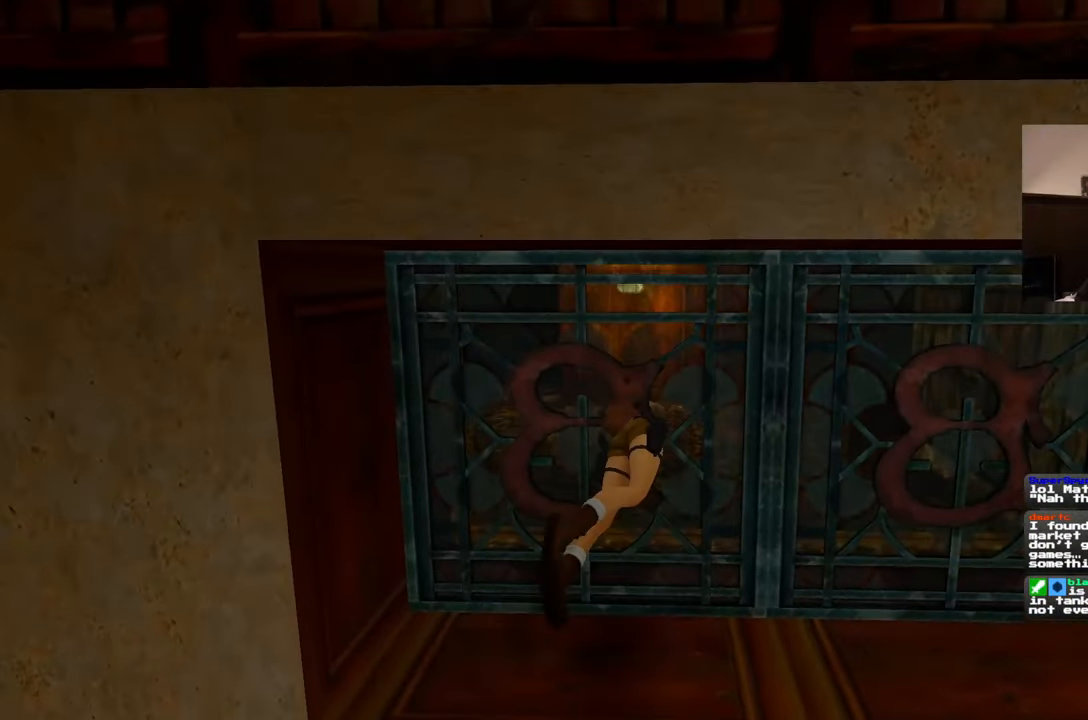
{"buttons": [], "left_stick": "center", "right_stick": "center", "events": [[117, "left_stick", "center"]]}
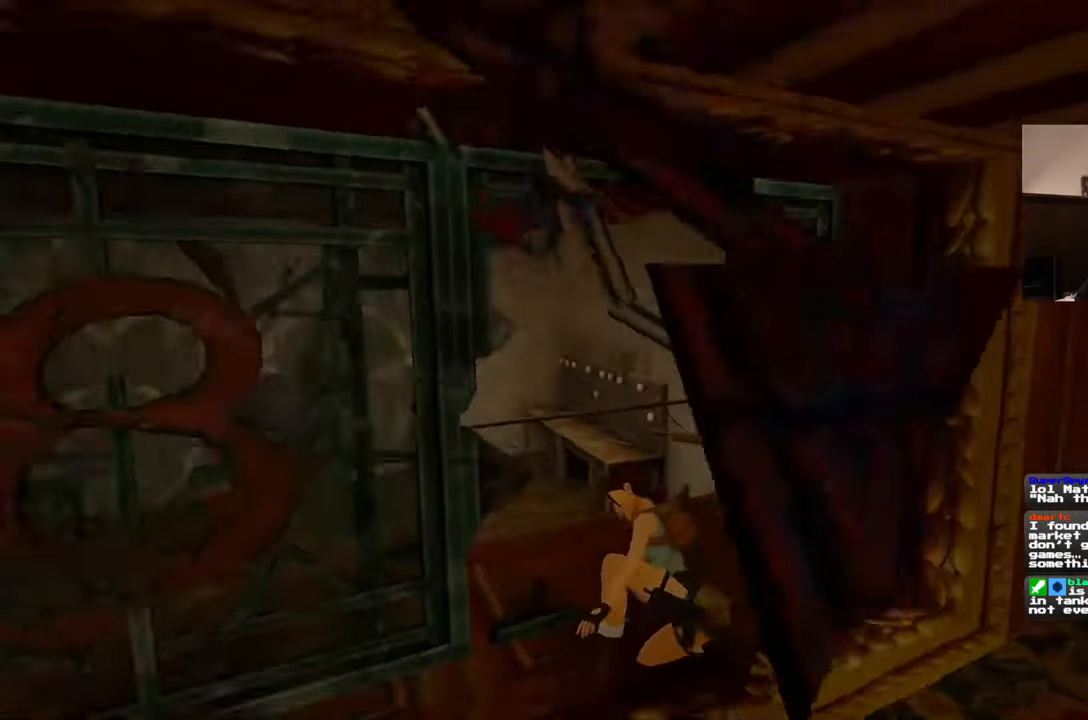
{"buttons": [], "left_stick": "down", "right_stick": "center", "events": [[400, "left_stick", "down"]]}
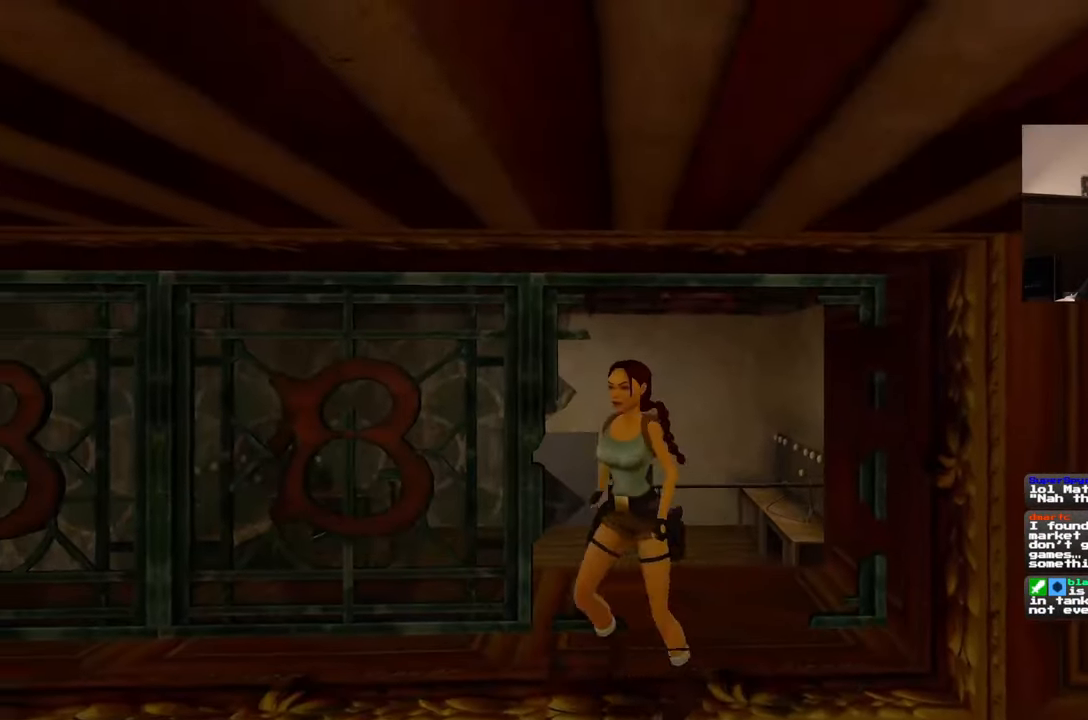
{"buttons": [], "left_stick": "up-left", "right_stick": "left", "events": [[100, "left_stick", "down-left"], [167, "right_stick", "left"], [283, "left_stick", "left"], [467, "left_stick", "up-left"]]}
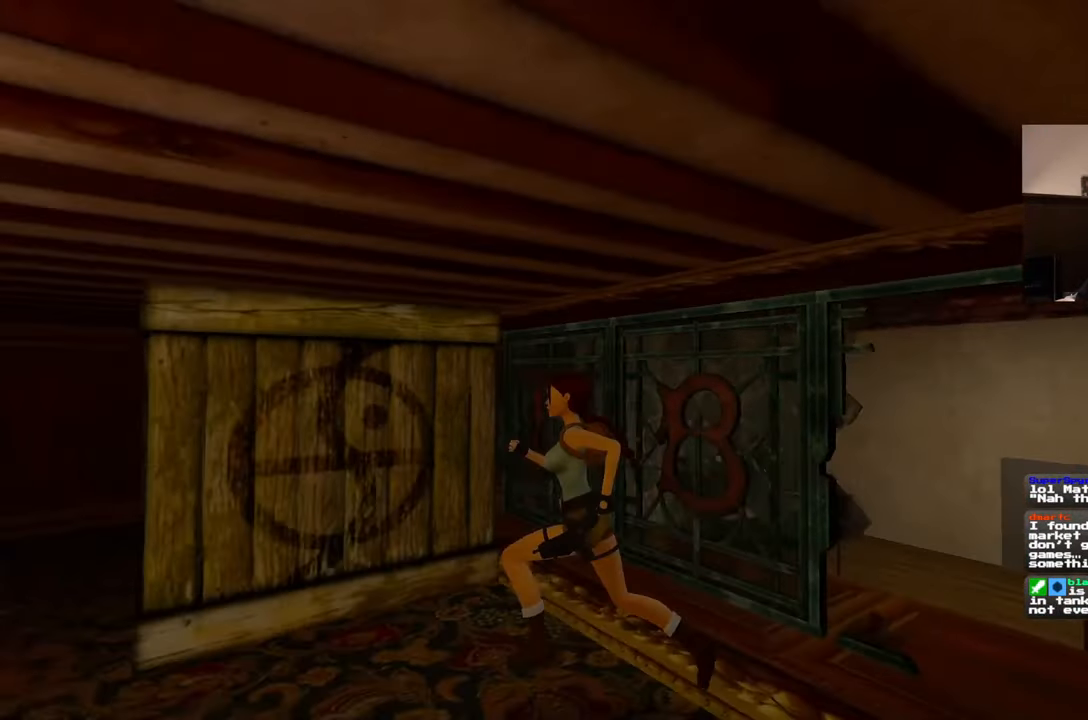
{"buttons": [], "left_stick": "up-left", "right_stick": "center", "events": [[150, "right_stick", "center"]]}
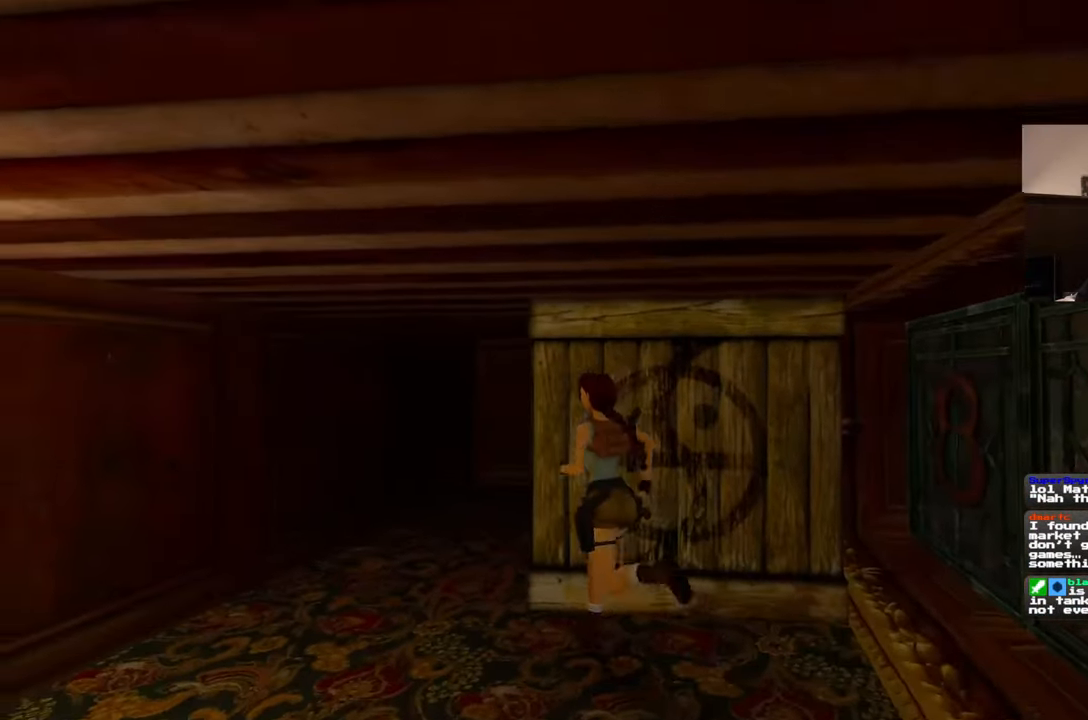
{"buttons": [], "left_stick": "up-left", "right_stick": "right", "events": [[50, "right_stick", "right"], [67, "left_stick", "left"], [233, "left_stick", "up-left"]]}
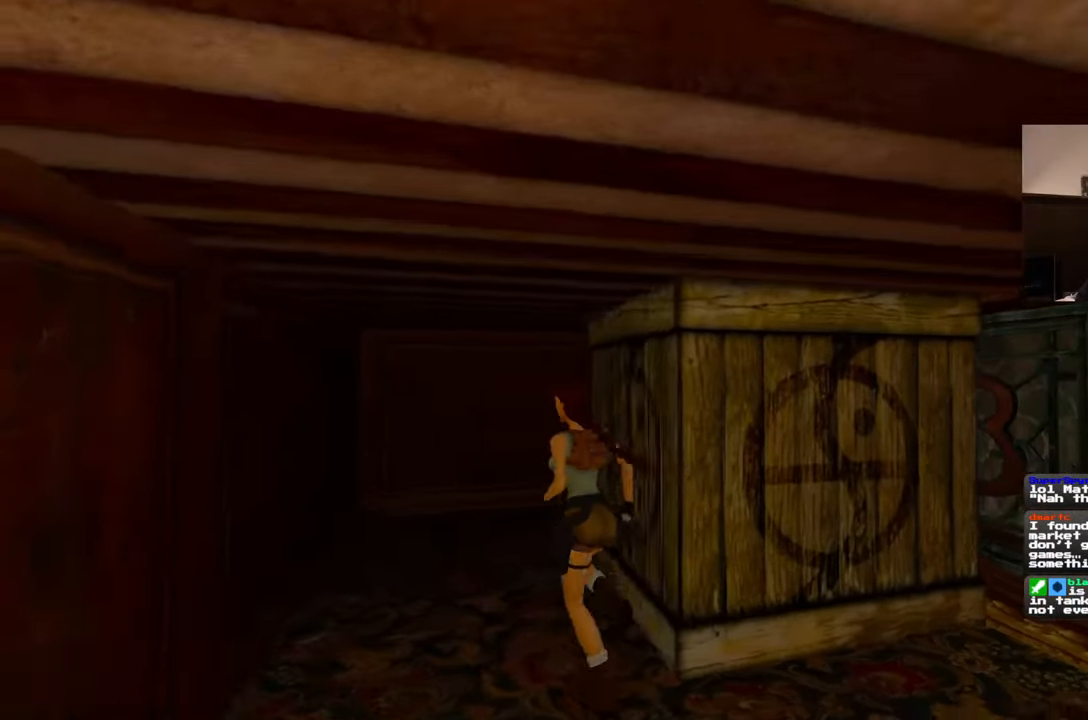
{"buttons": [], "left_stick": "center", "right_stick": "center"}
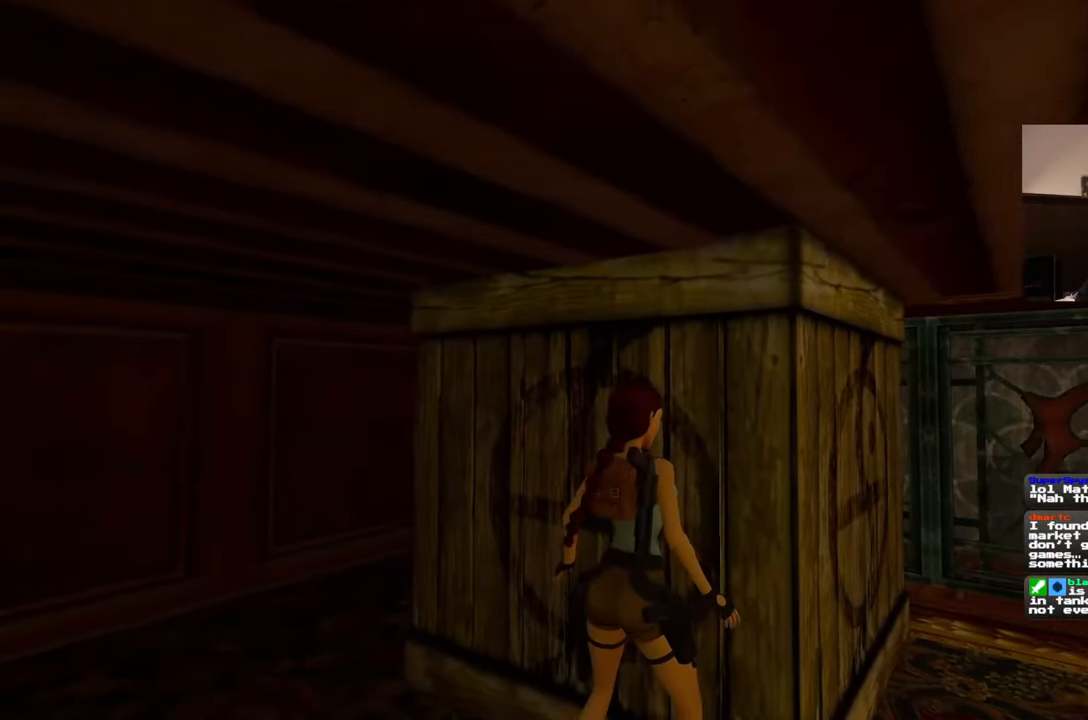
{"buttons": [], "left_stick": "center", "right_stick": "center", "events": []}
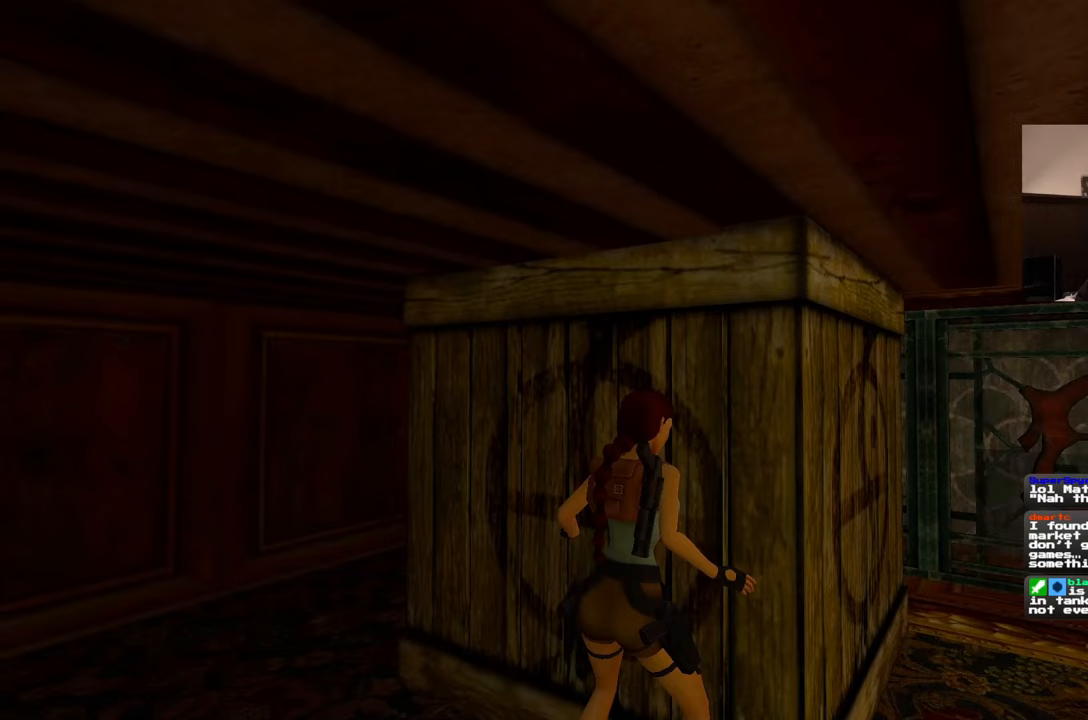
{"buttons": [], "left_stick": "center", "right_stick": "center", "events": [[17, "left_stick", "up"], [167, "left_stick", "center"]]}
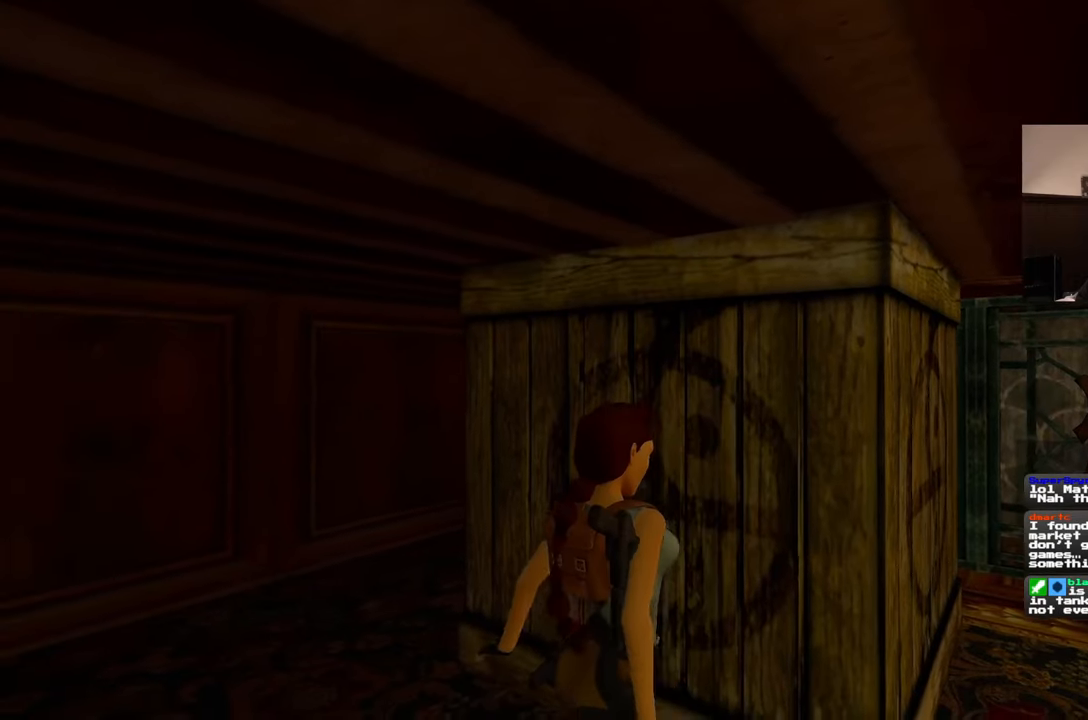
{"buttons": [], "left_stick": "center", "right_stick": "down-right", "events": [[33, "right_stick", "down-right"]]}
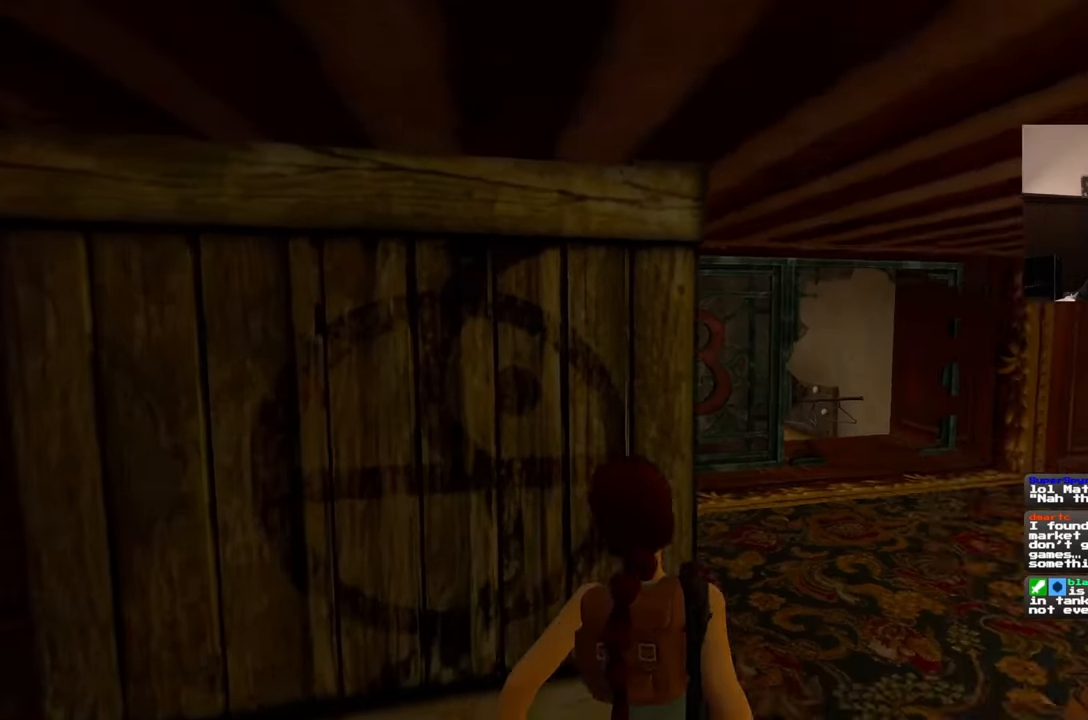
{"buttons": [], "left_stick": "center", "right_stick": "center", "events": [[100, "right_stick", "center"]]}
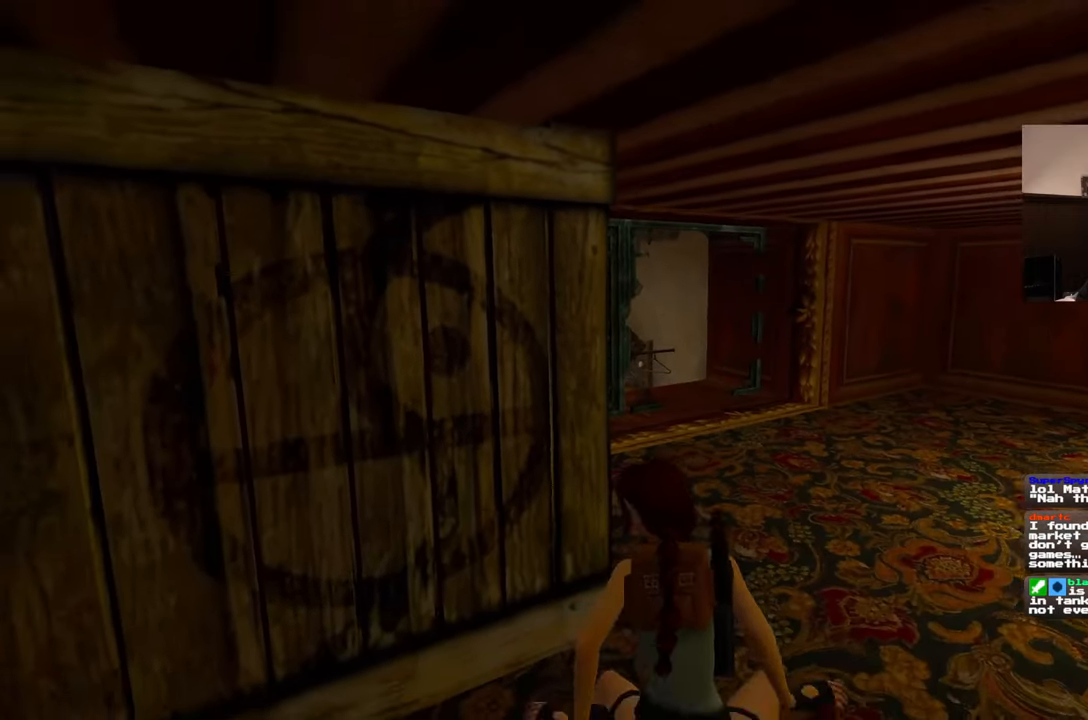
{"buttons": [], "left_stick": "center", "right_stick": "center", "events": []}
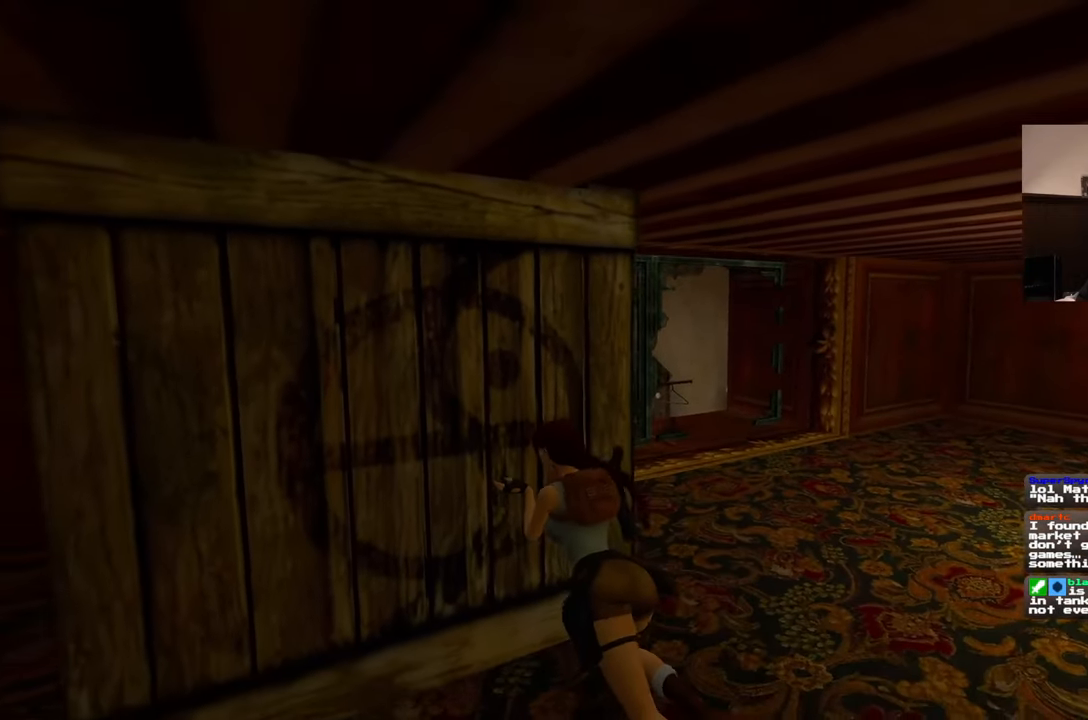
{"buttons": [], "left_stick": "center", "right_stick": "center", "events": []}
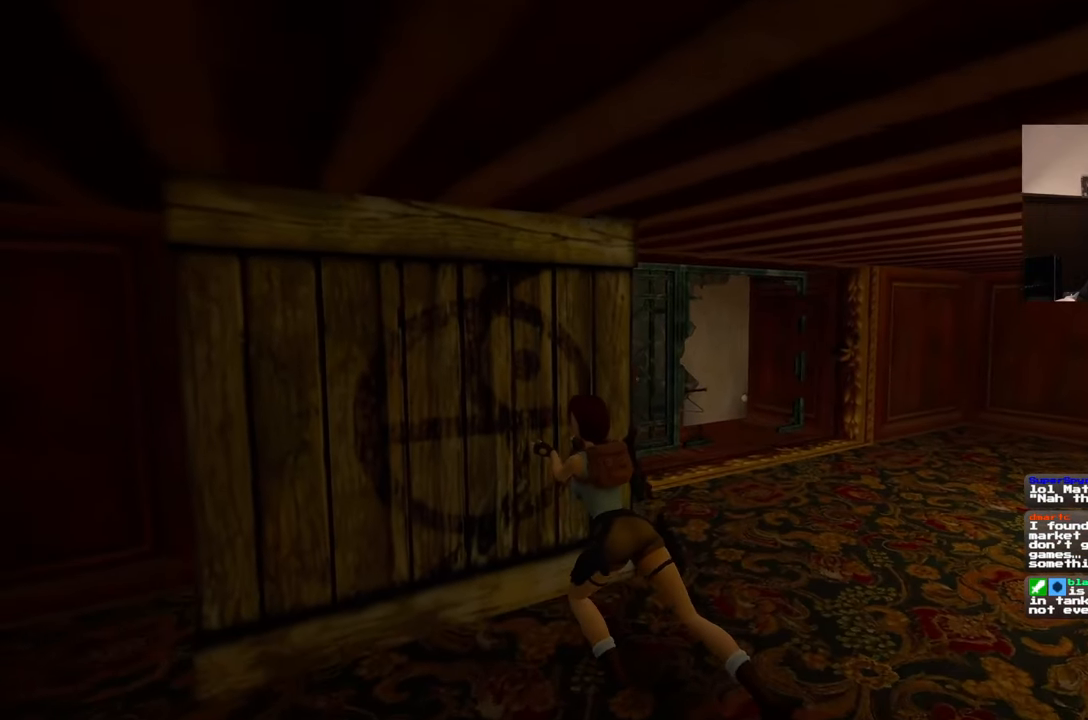
{"buttons": [], "left_stick": "center", "right_stick": "center", "events": []}
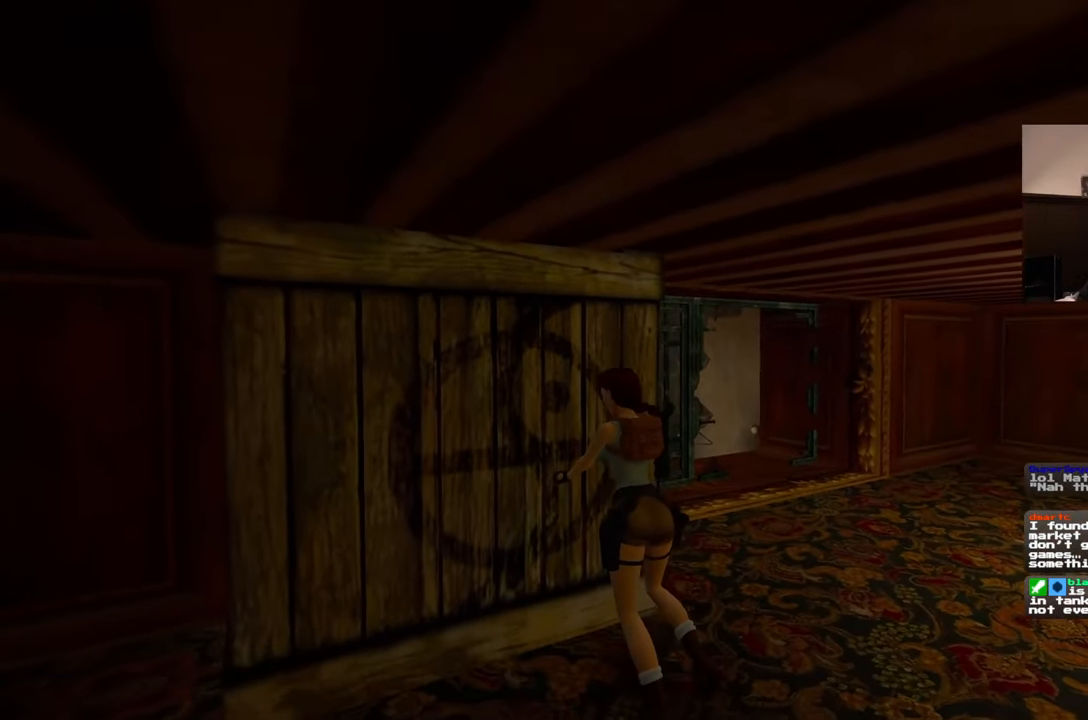
{"buttons": [], "left_stick": "center", "right_stick": "center", "events": []}
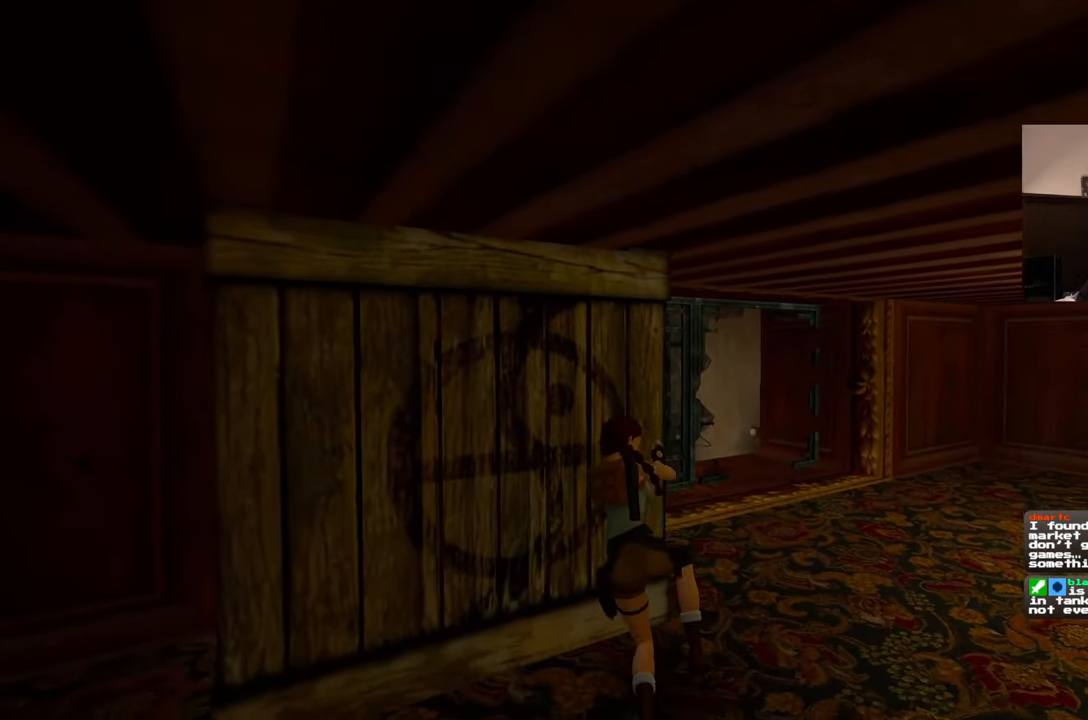
{"buttons": [], "left_stick": "center", "right_stick": "left", "events": [[367, "right_stick", "left"]]}
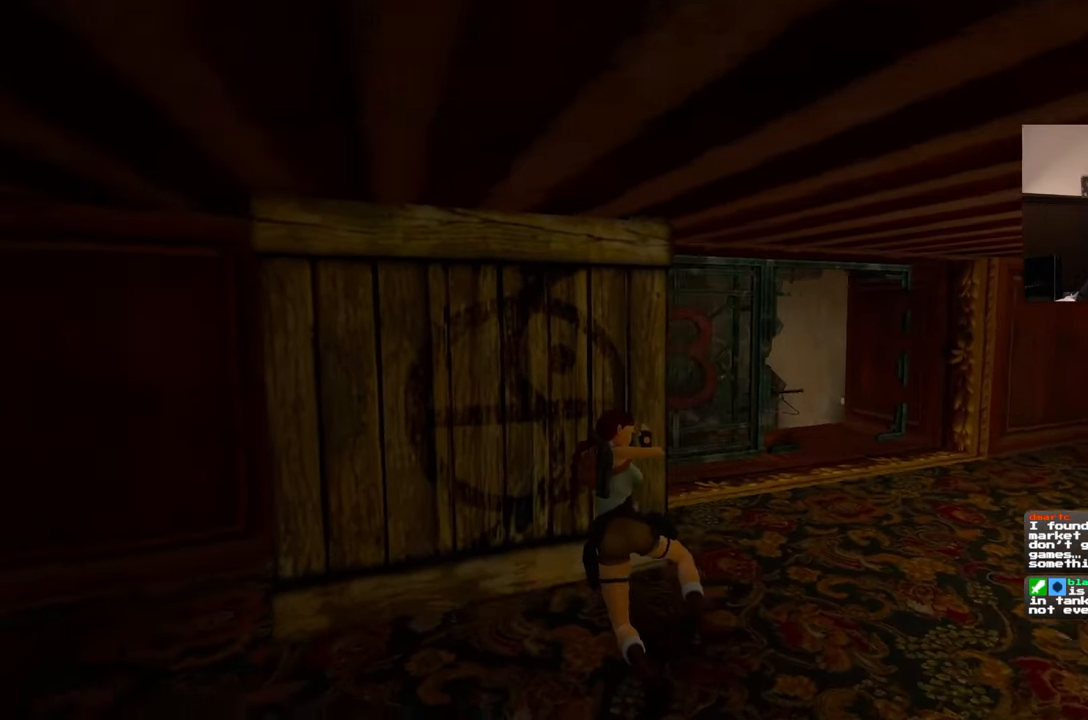
{"buttons": [], "left_stick": "center", "right_stick": "up-left", "events": [[267, "right_stick", "up-left"]]}
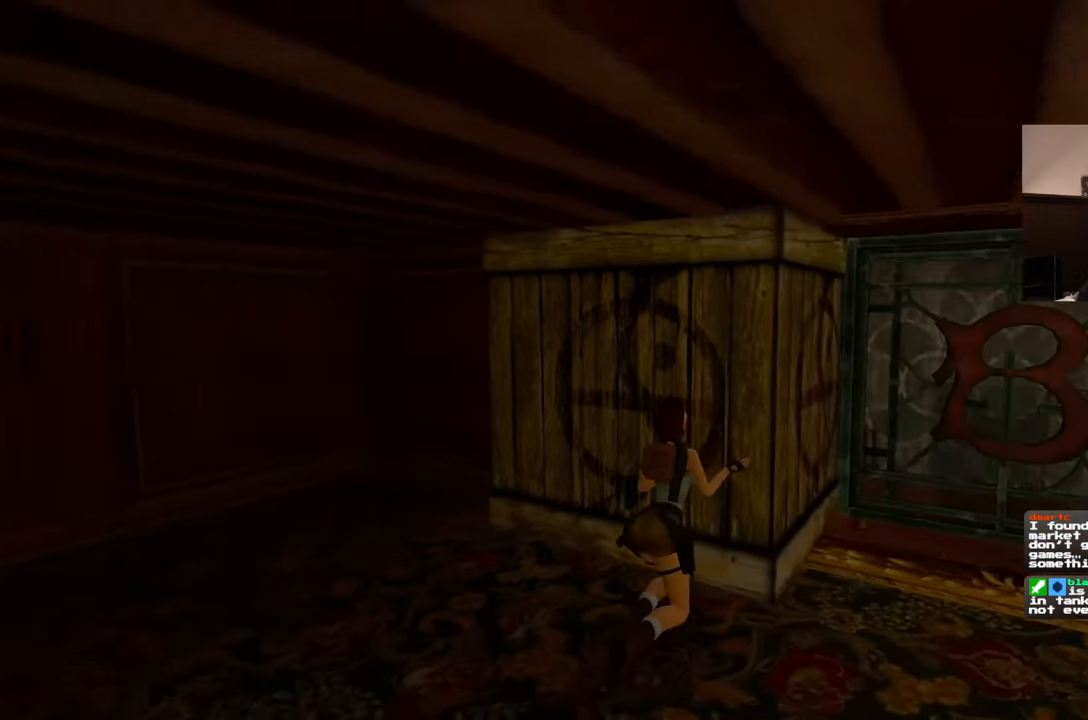
{"buttons": [], "left_stick": "center", "right_stick": "right", "events": [[17, "left_stick", "right"], [67, "right_stick", "center"], [300, "left_stick", "center"], [383, "right_stick", "right"]]}
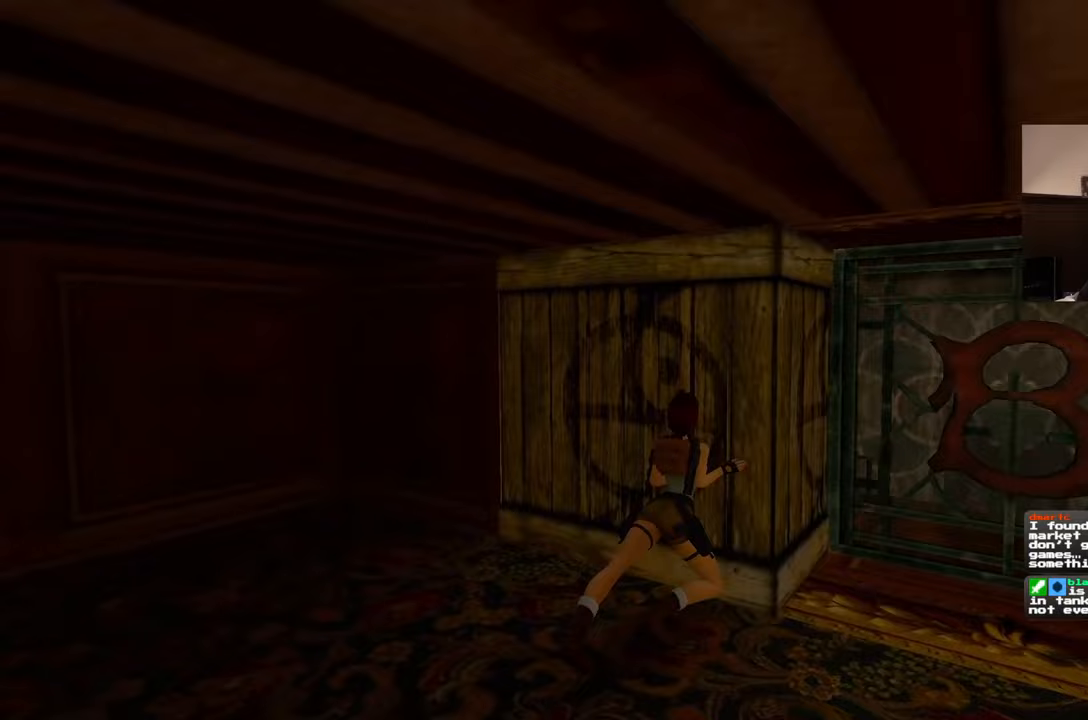
{"buttons": [], "left_stick": "right", "right_stick": "right", "events": [[50, "left_stick", "right"]]}